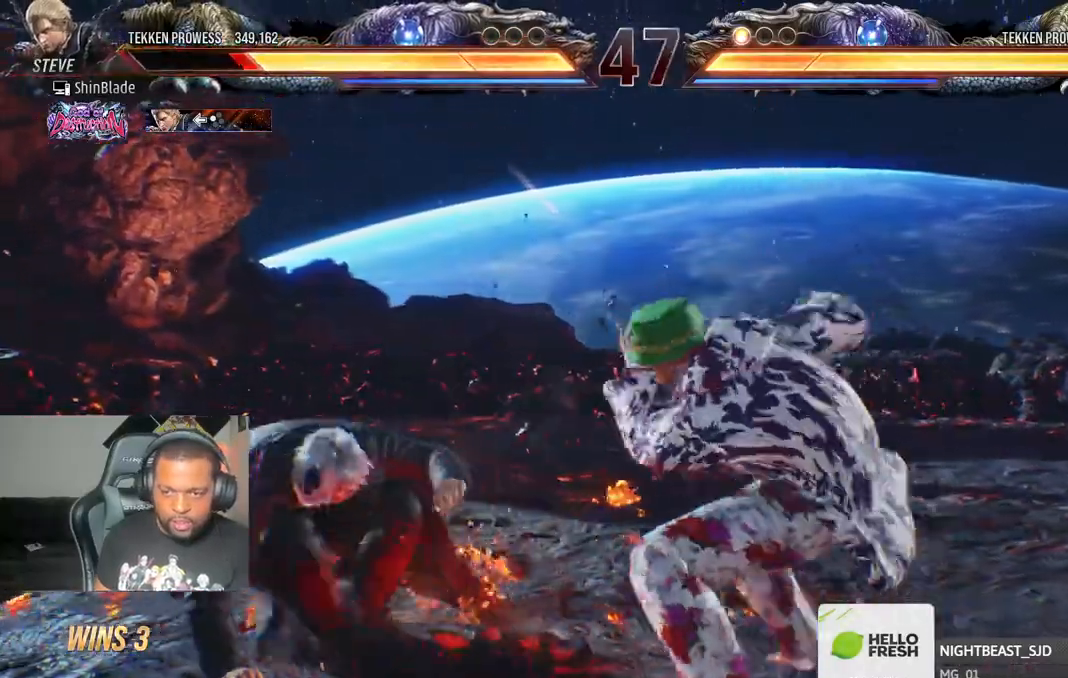
Gameplay with a controller (PlayStation layout); each line is a JSON object with the inputs held at the frame after it (dt_ms = milliseconds from this image to that frame). "events" lists button and stick changes between this image and that frame as [ms after this image, input, new state], when the widget could be followed in between.
{"dt_ms": 500, "buttons": ["DPAD_LEFT"], "left_stick": "up-right", "right_stick": "center", "events": [[33, "DPAD_LEFT", "down"], [100, "DPAD_LEFT", "up"], [167, "DPAD_LEFT", "down"]]}
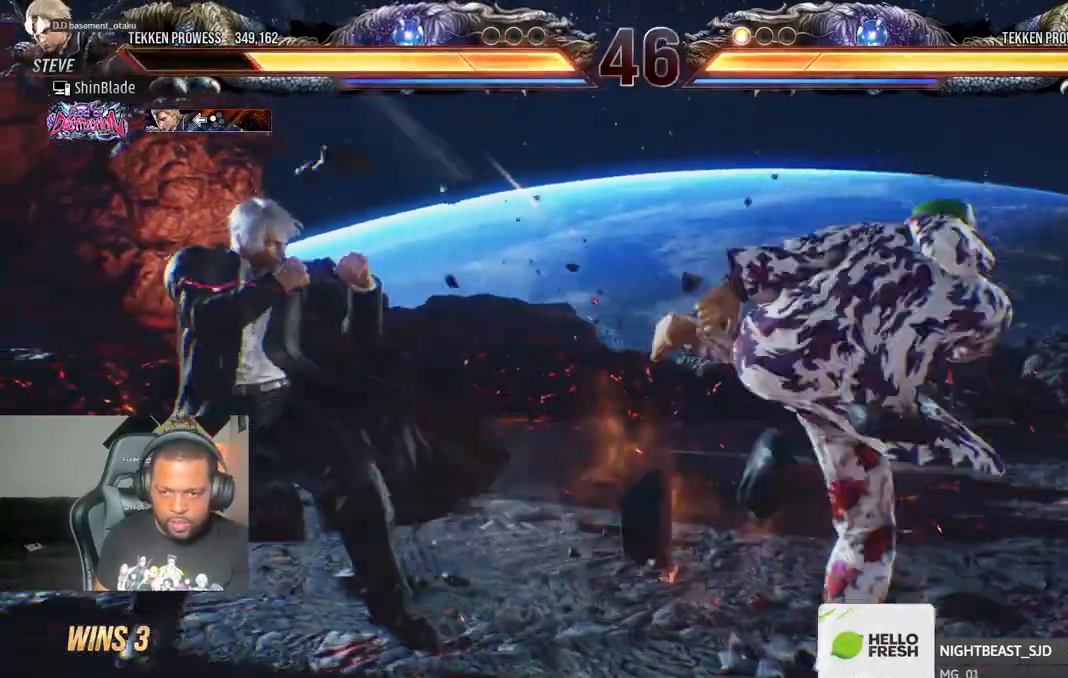
{"dt_ms": 1000, "buttons": ["DPAD_RIGHT"], "left_stick": "up-right", "right_stick": "center"}
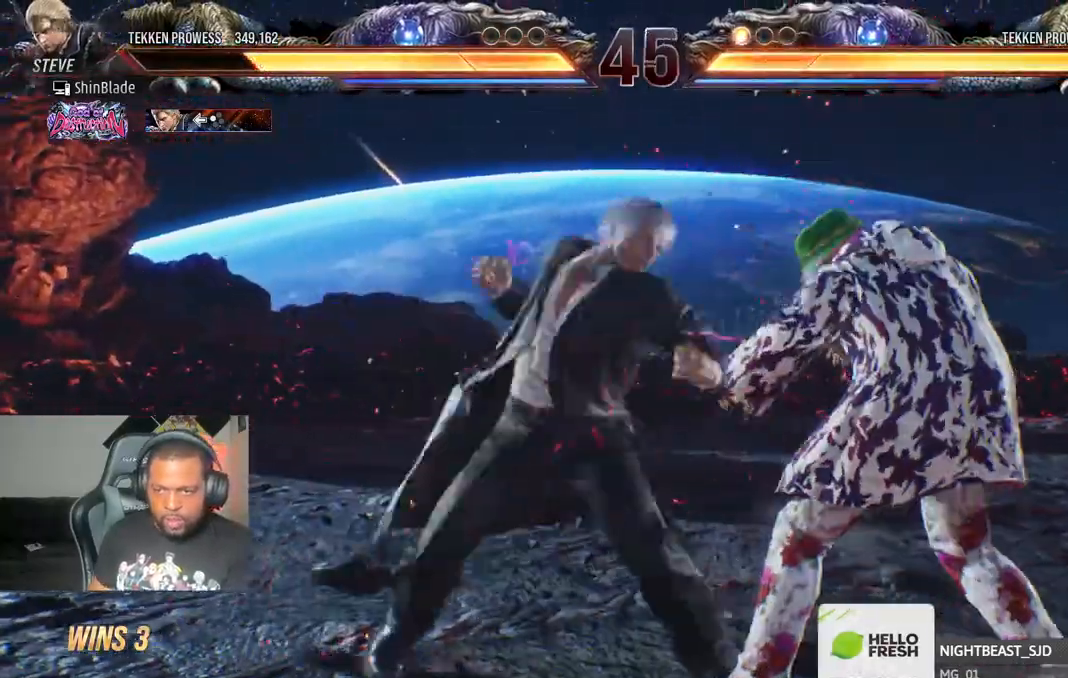
{"dt_ms": 1000, "buttons": [], "left_stick": "center", "right_stick": "center"}
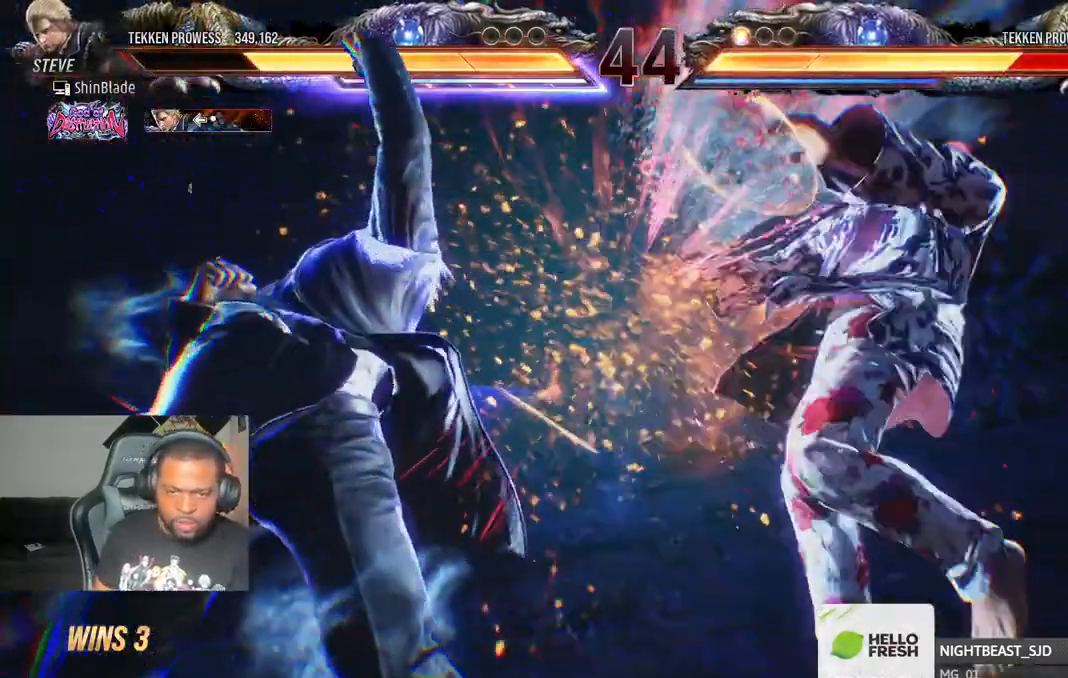
{"dt_ms": 500, "buttons": [], "left_stick": "center", "right_stick": "center", "events": []}
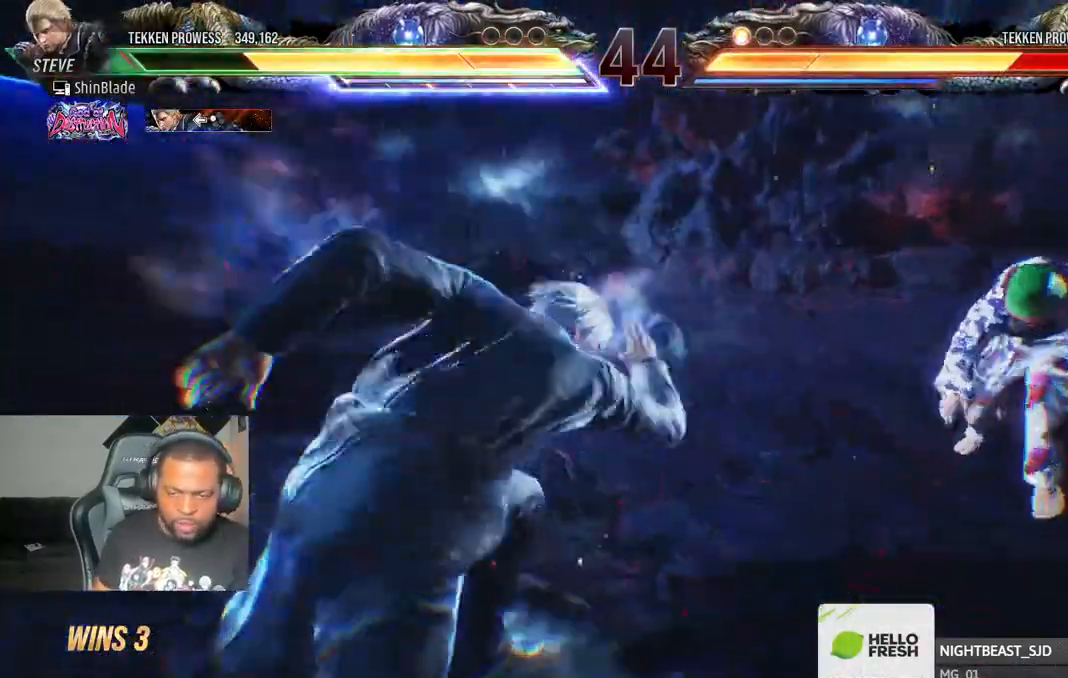
{"dt_ms": 500, "buttons": ["DPAD_RIGHT"], "left_stick": "center", "right_stick": "center", "events": [[350, "DPAD_RIGHT", "down"], [433, "DPAD_RIGHT", "up"], [483, "DPAD_RIGHT", "down"]]}
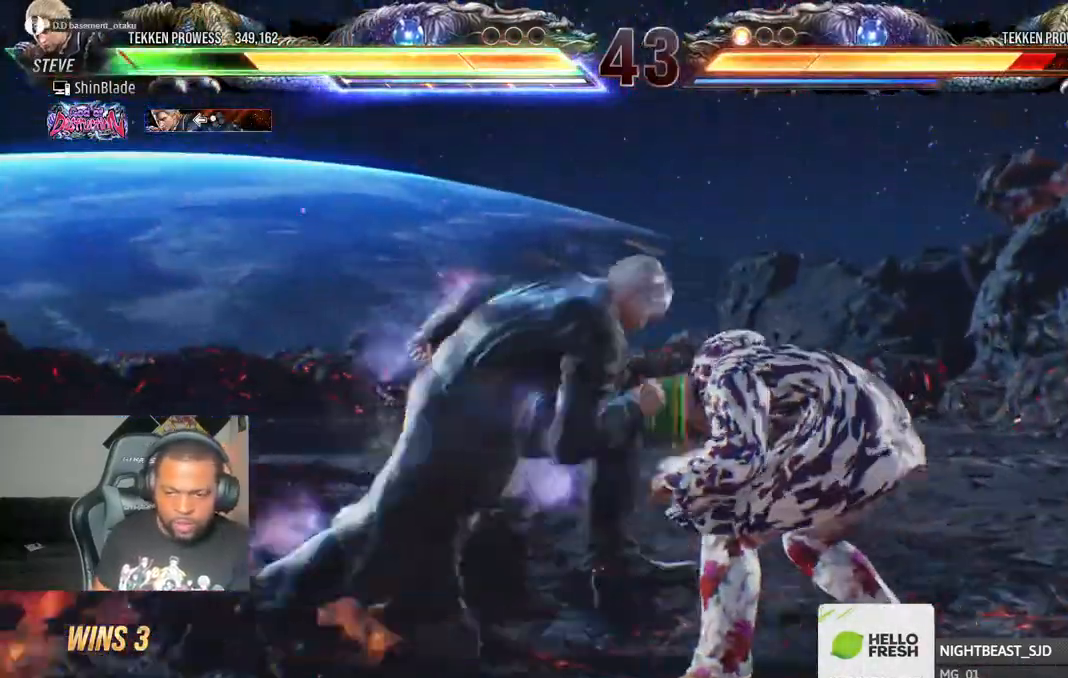
{"dt_ms": 500, "buttons": ["SQUARE"], "left_stick": "center", "right_stick": "center", "events": [[17, "DPAD_RIGHT", "up"], [67, "DPAD_RIGHT", "down"], [117, "CIRCLE", "down"], [117, "TRIANGLE", "down"], [167, "CIRCLE", "up"], [167, "DPAD_RIGHT", "up"], [267, "TRIANGLE", "up"], [483, "SQUARE", "down"]]}
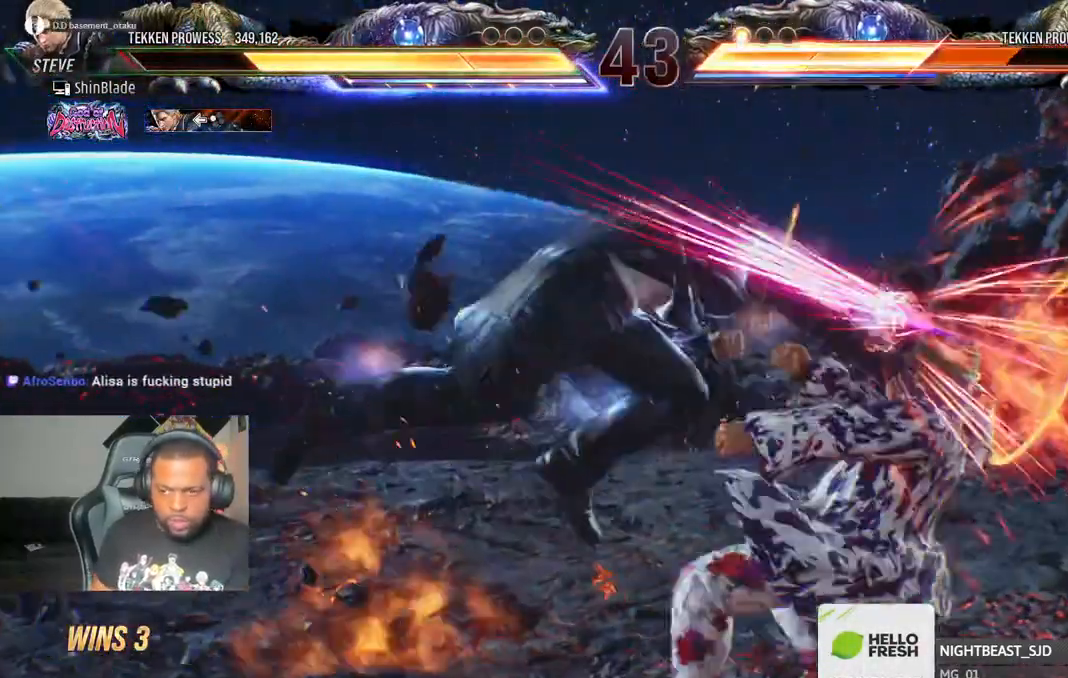
{"dt_ms": 500, "buttons": ["DPAD_RIGHT"], "left_stick": "center", "right_stick": "center"}
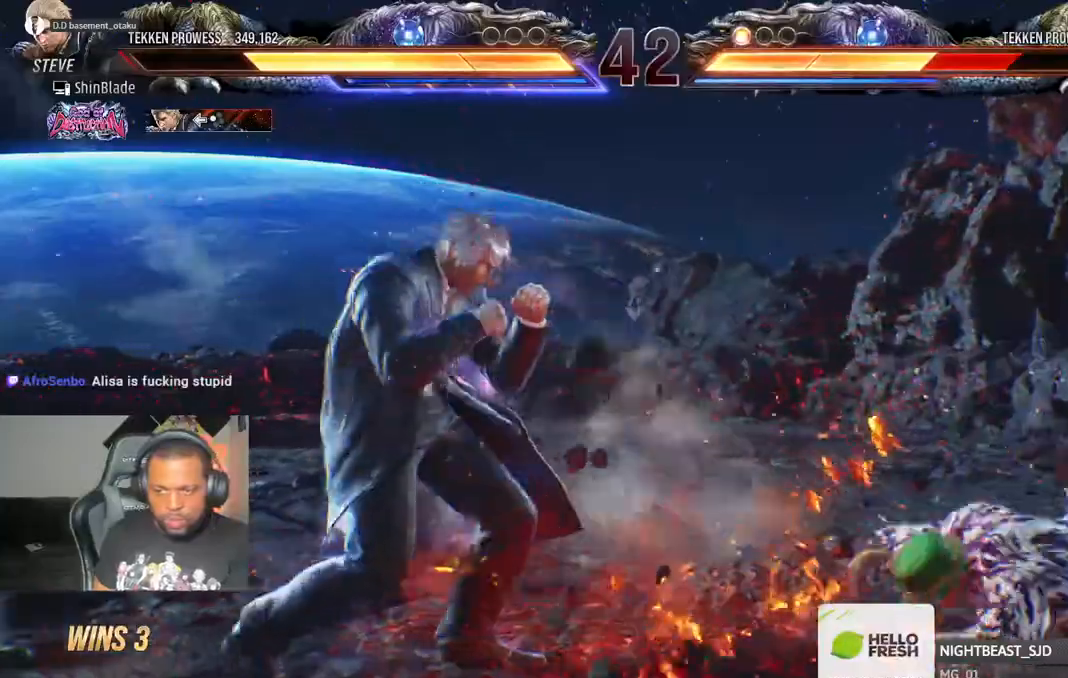
{"dt_ms": 500, "buttons": ["TRIANGLE"], "left_stick": "center", "right_stick": "center", "events": [[17, "DPAD_RIGHT", "up"], [100, "DPAD_RIGHT", "down"], [233, "TRIANGLE", "down"], [400, "DPAD_RIGHT", "up"]]}
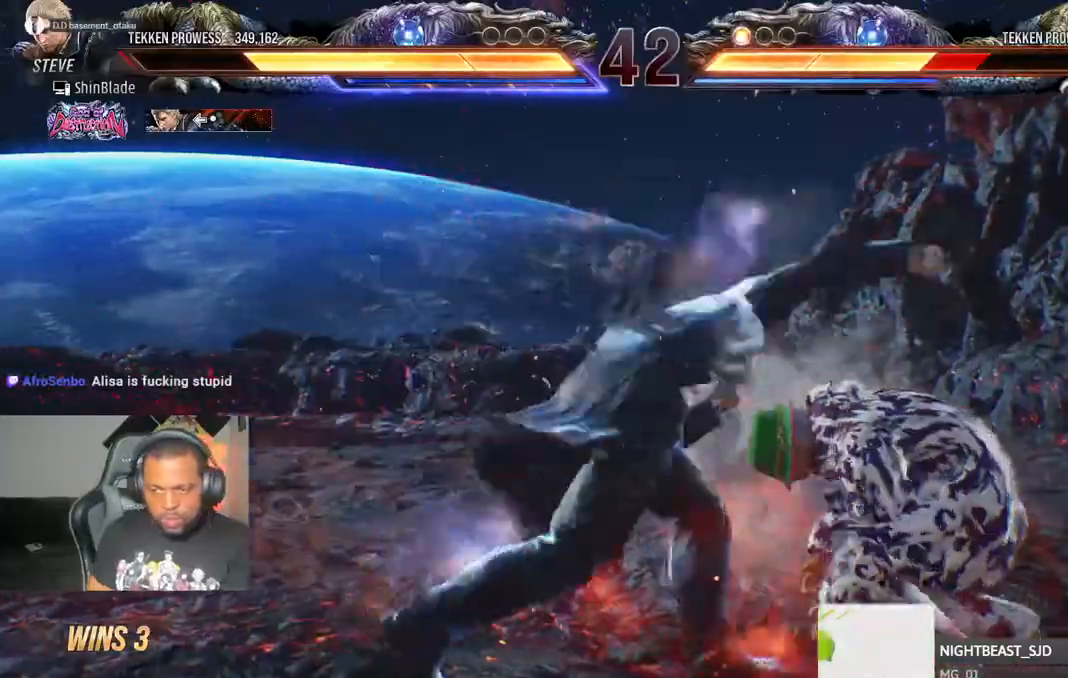
{"dt_ms": 500, "buttons": [], "left_stick": "center", "right_stick": "center", "events": [[33, "SQUARE", "down"], [67, "TRIANGLE", "up"], [100, "SQUARE", "up"], [150, "SQUARE", "down"], [283, "SQUARE", "up"]]}
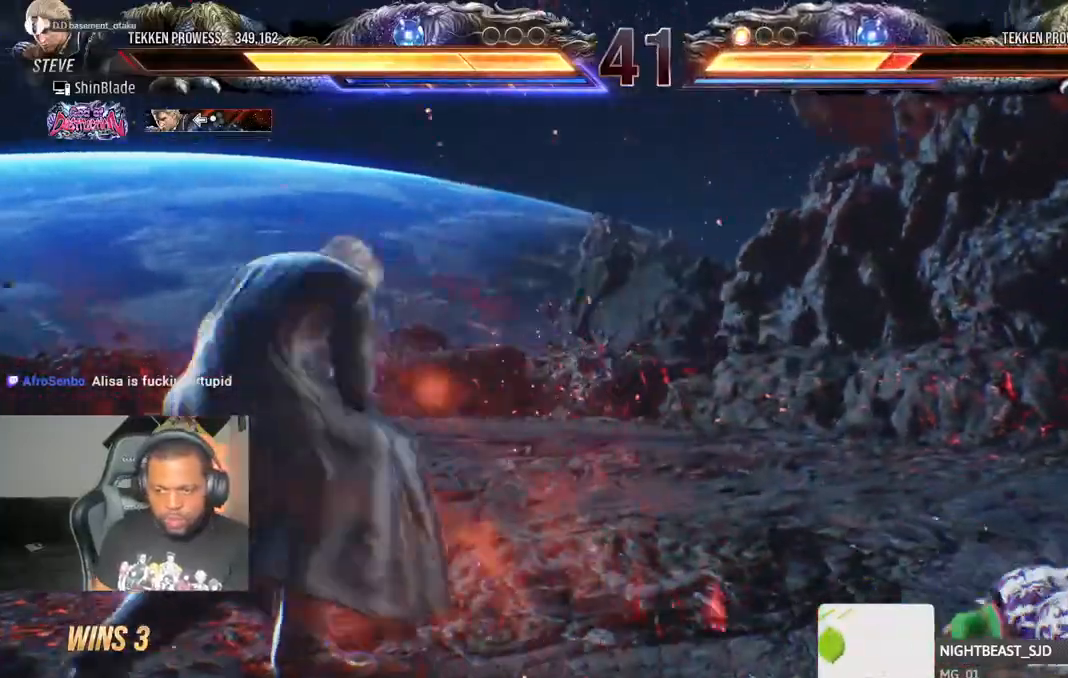
{"dt_ms": 500, "buttons": [], "left_stick": "center", "right_stick": "center"}
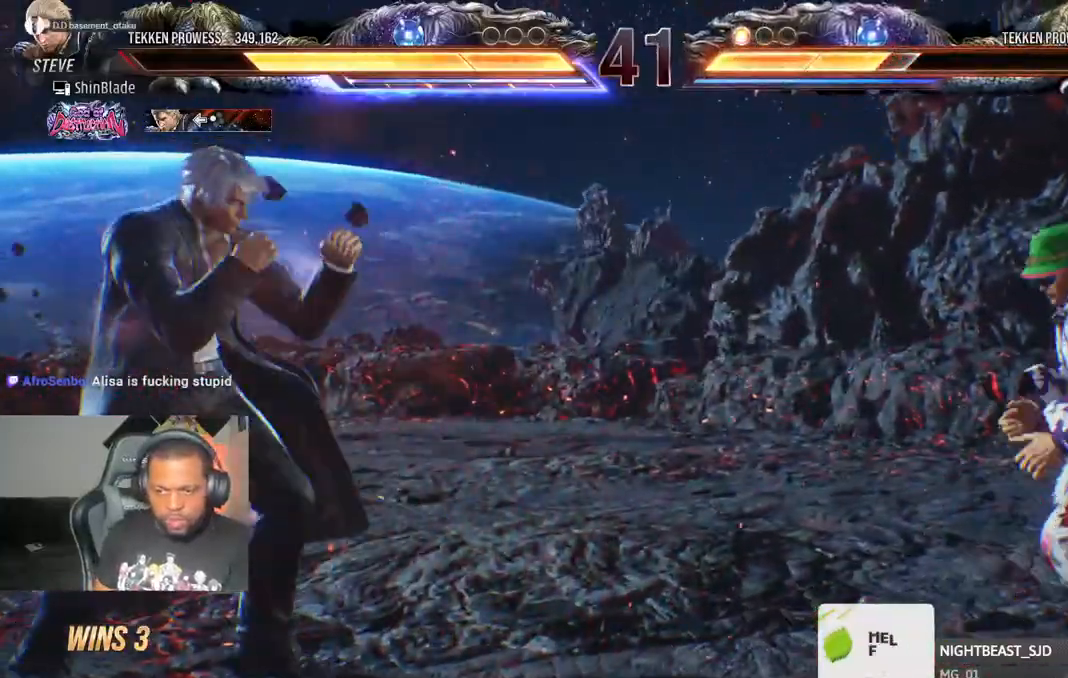
{"dt_ms": 500, "buttons": ["DPAD_UP"], "left_stick": "center", "right_stick": "center", "events": [[67, "DPAD_RIGHT", "down"], [100, "DPAD_RIGHT", "up"], [167, "DPAD_LEFT", "down"], [400, "DPAD_LEFT", "up"], [467, "DPAD_UP", "down"]]}
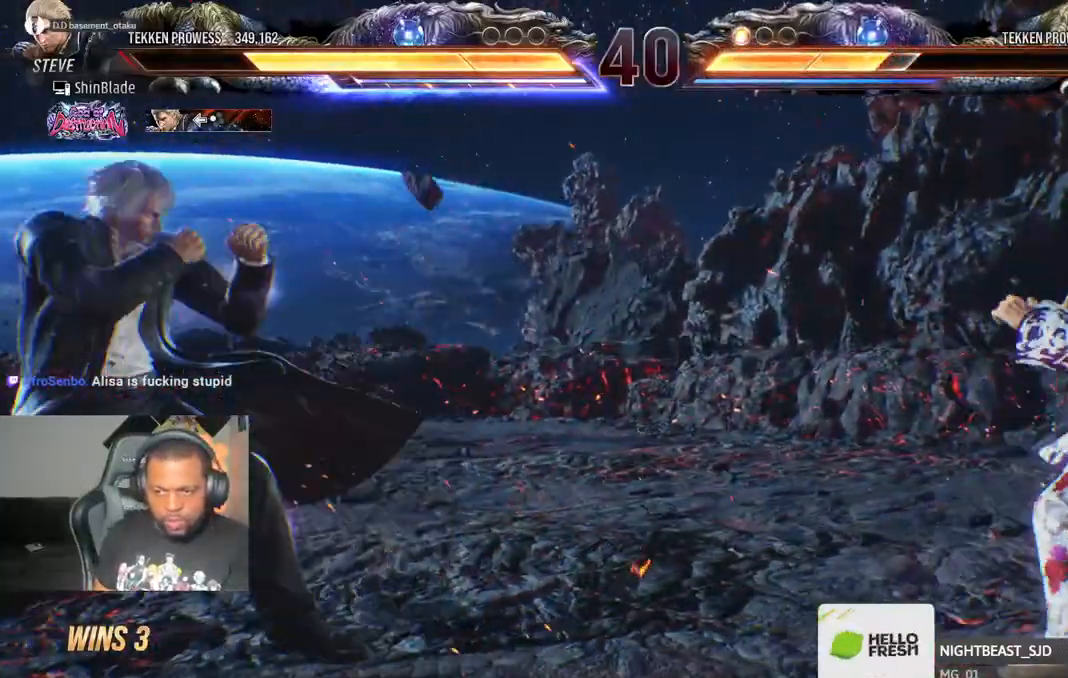
{"dt_ms": 500, "buttons": ["DPAD_LEFT"], "left_stick": "center", "right_stick": "center", "events": [[33, "DPAD_UP", "up"], [117, "DPAD_UP", "down"], [217, "DPAD_UP", "up"], [317, "DPAD_LEFT", "down"], [417, "DPAD_LEFT", "up"], [467, "DPAD_LEFT", "down"]]}
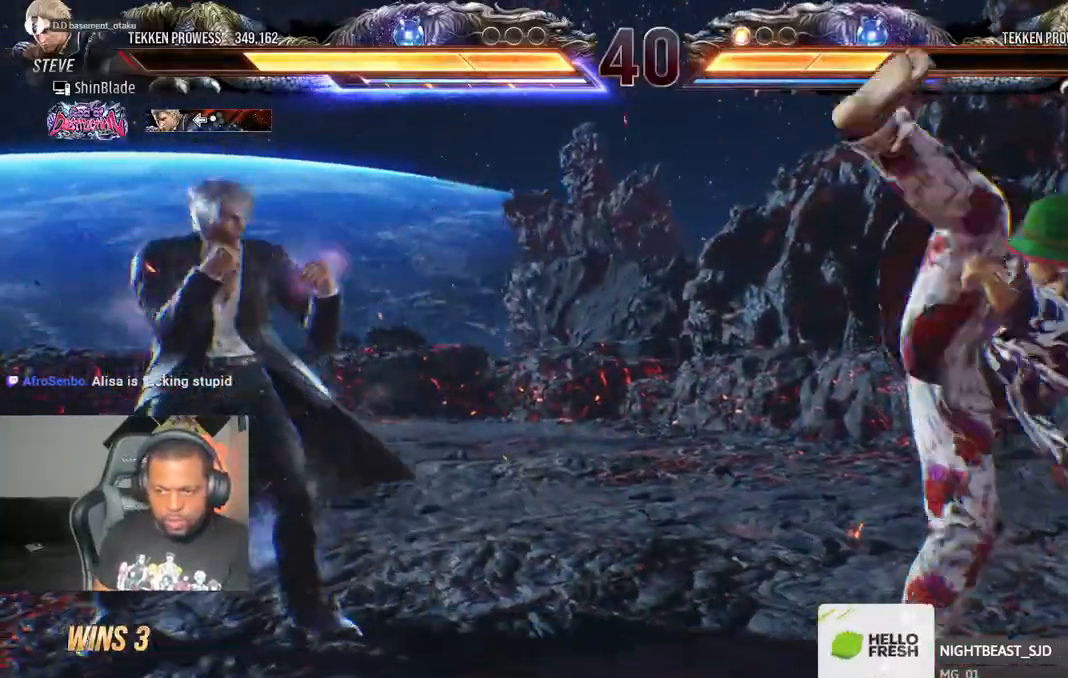
{"dt_ms": 500, "buttons": ["DPAD_RIGHT"], "left_stick": "center", "right_stick": "center", "events": [[33, "DPAD_LEFT", "up"], [100, "DPAD_RIGHT", "down"], [183, "DPAD_RIGHT", "up"], [233, "DPAD_RIGHT", "down"], [283, "DPAD_RIGHT", "up"], [350, "DPAD_RIGHT", "down"]]}
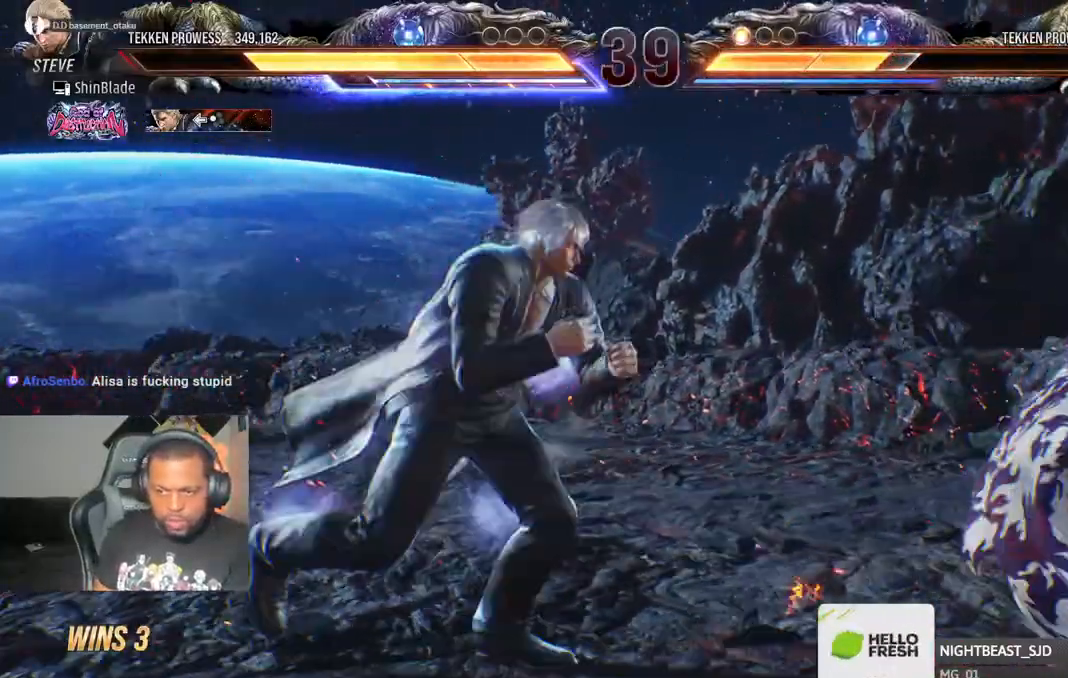
{"dt_ms": 1000, "buttons": ["CROSS"], "left_stick": "center", "right_stick": "center"}
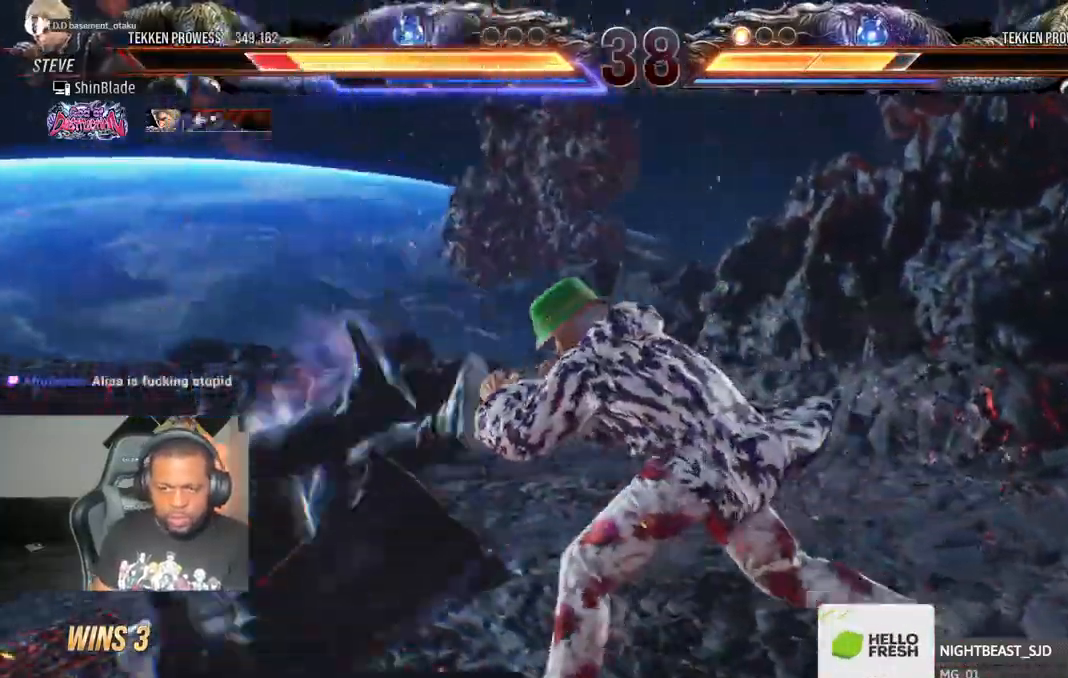
{"dt_ms": 500, "buttons": [], "left_stick": "center", "right_stick": "center", "events": [[50, "CROSS", "up"], [67, "DPAD_LEFT", "down"], [133, "CROSS", "down"], [150, "DPAD_LEFT", "up"], [183, "DPAD_UP", "down"], [250, "CROSS", "up"], [250, "DPAD_UP", "up"], [350, "CROSS", "down"], [450, "CROSS", "up"]]}
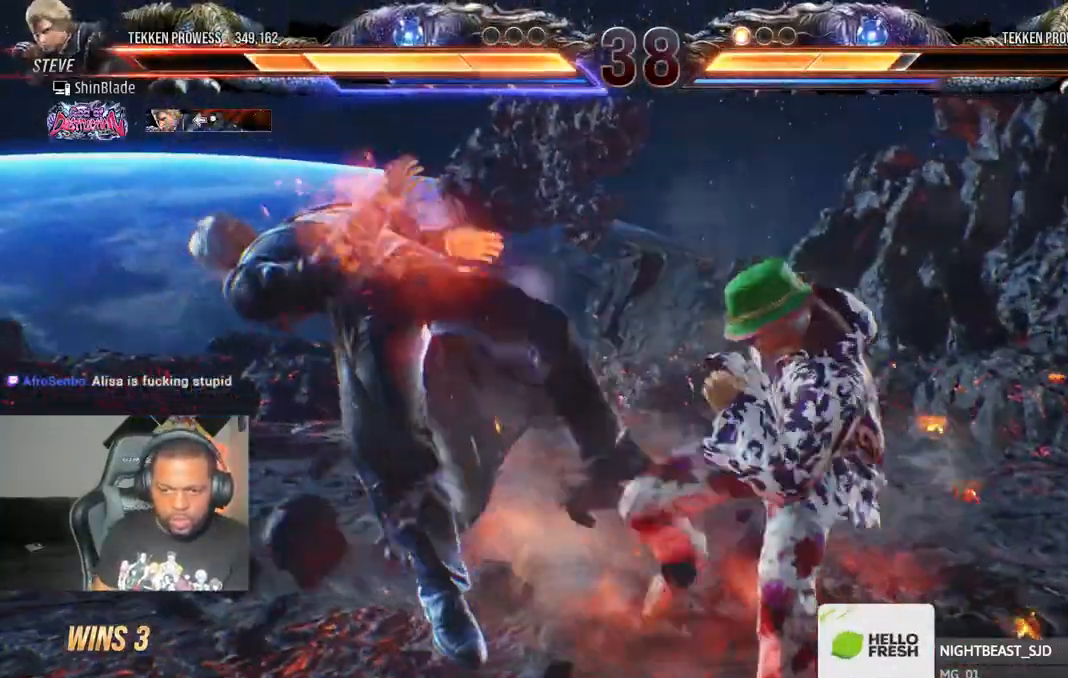
{"dt_ms": 500, "buttons": ["CROSS", "DPAD_UP"], "left_stick": "center", "right_stick": "center"}
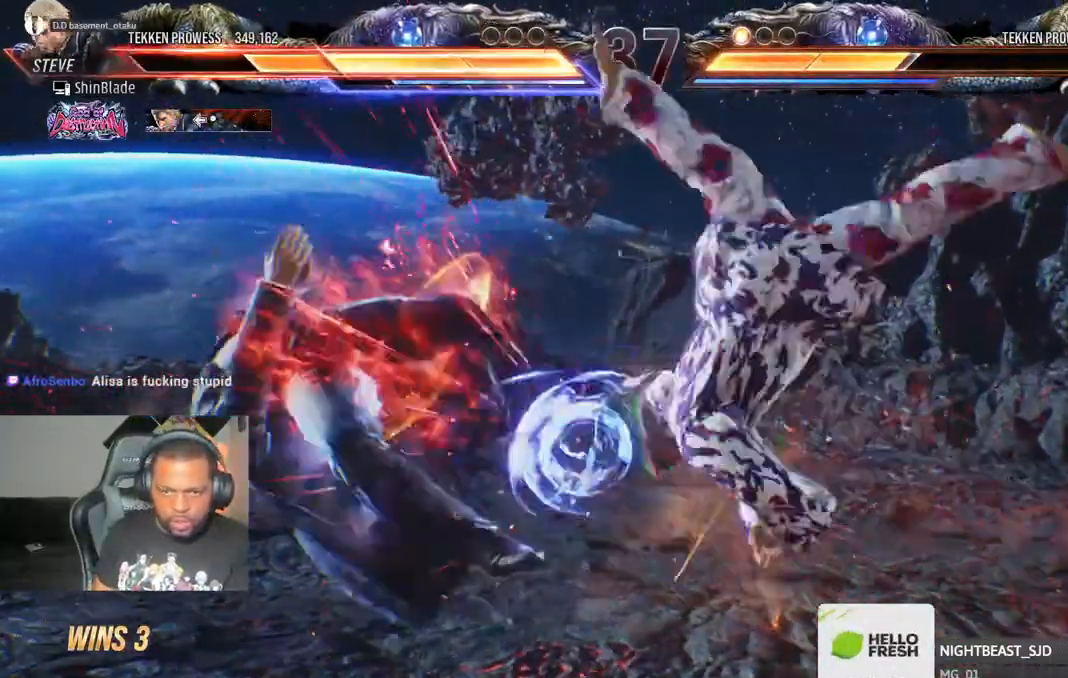
{"dt_ms": 500, "buttons": ["CROSS", "DPAD_UP", "DPAD_LEFT"], "left_stick": "center", "right_stick": "center"}
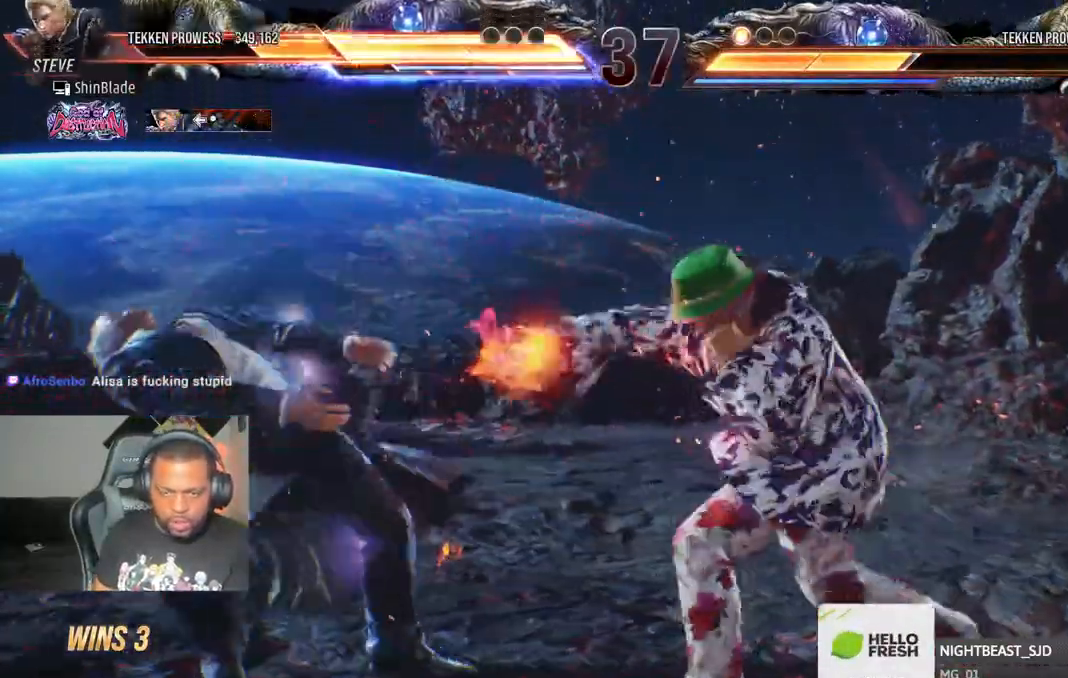
{"dt_ms": 500, "buttons": ["DPAD_DOWN", "DPAD_RIGHT"], "left_stick": "center", "right_stick": "center"}
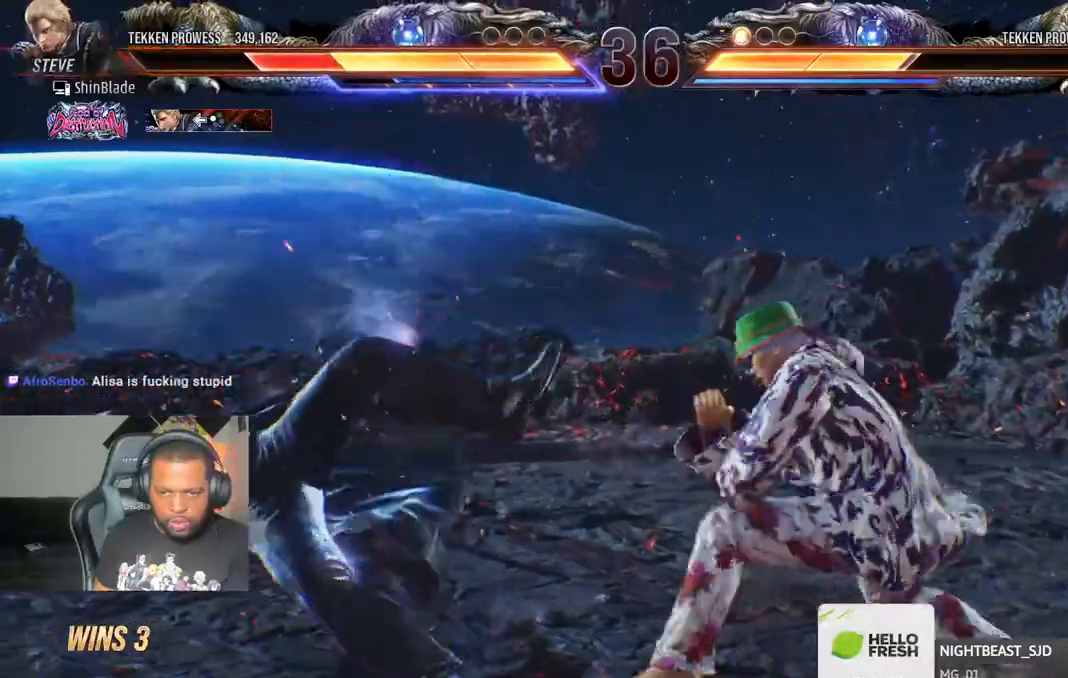
{"dt_ms": 500, "buttons": [], "left_stick": "center", "right_stick": "center"}
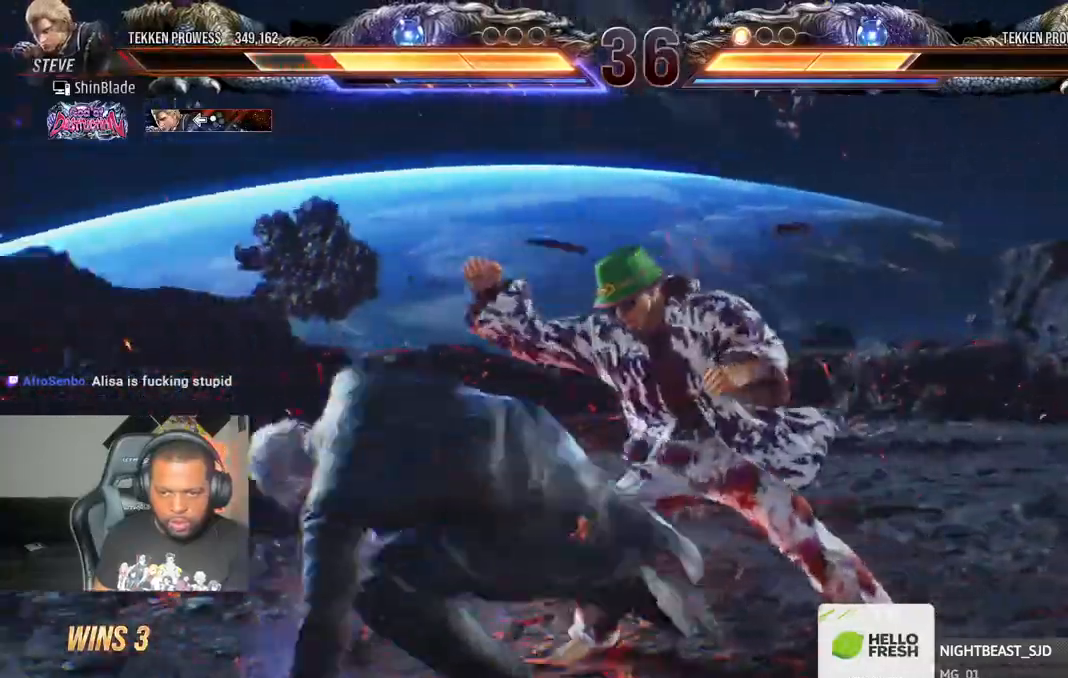
{"dt_ms": 500, "buttons": ["SQUARE", "TRIANGLE"], "left_stick": "center", "right_stick": "center"}
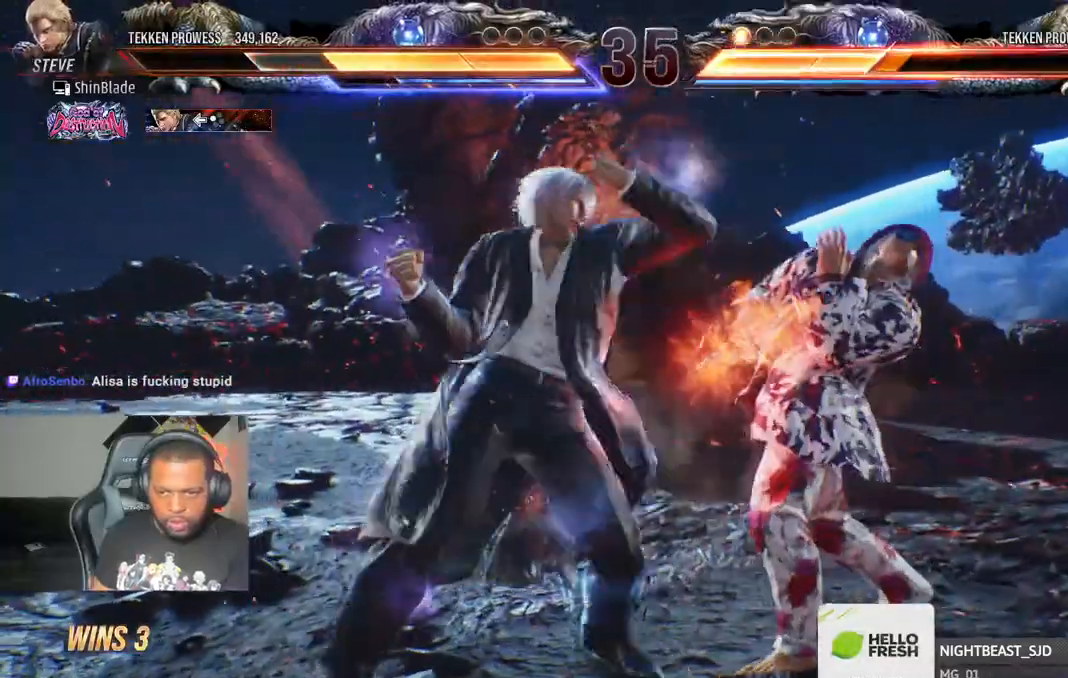
{"dt_ms": 500, "buttons": [], "left_stick": "center", "right_stick": "center", "events": [[50, "SQUARE", "up"], [150, "SQUARE", "down"], [167, "TRIANGLE", "up"], [267, "SQUARE", "up"]]}
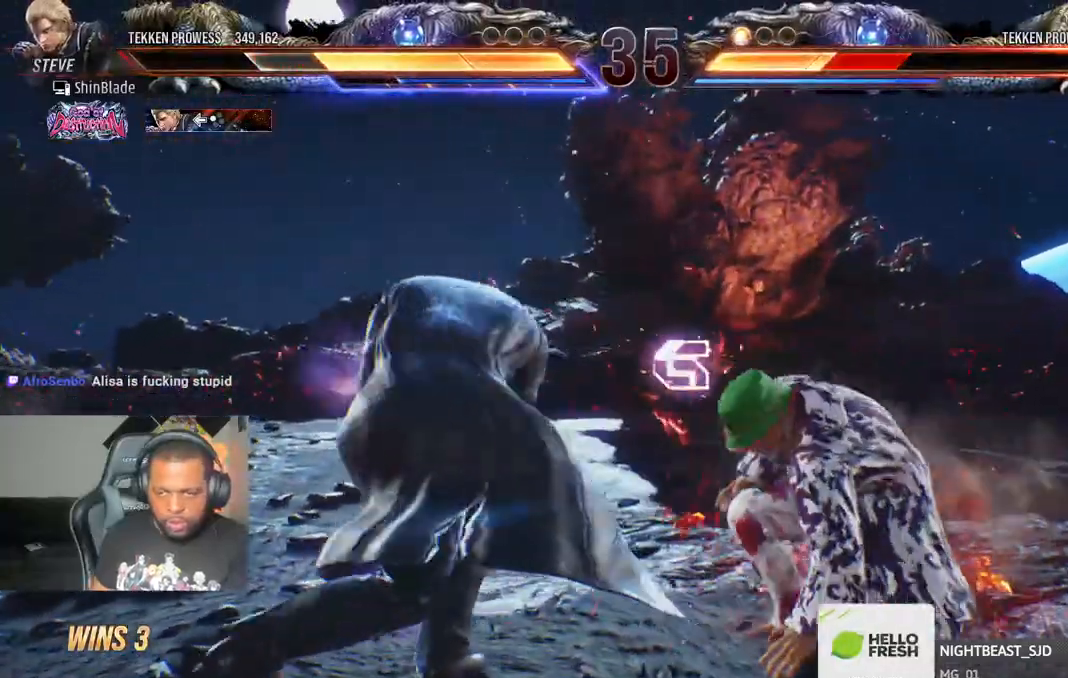
{"dt_ms": 500, "buttons": [], "left_stick": "center", "right_stick": "center", "events": [[17, "DPAD_LEFT", "down"], [83, "DPAD_LEFT", "up"], [150, "DPAD_LEFT", "down"], [267, "DPAD_LEFT", "up"], [367, "DPAD_DOWN", "down"], [433, "DPAD_DOWN", "up"]]}
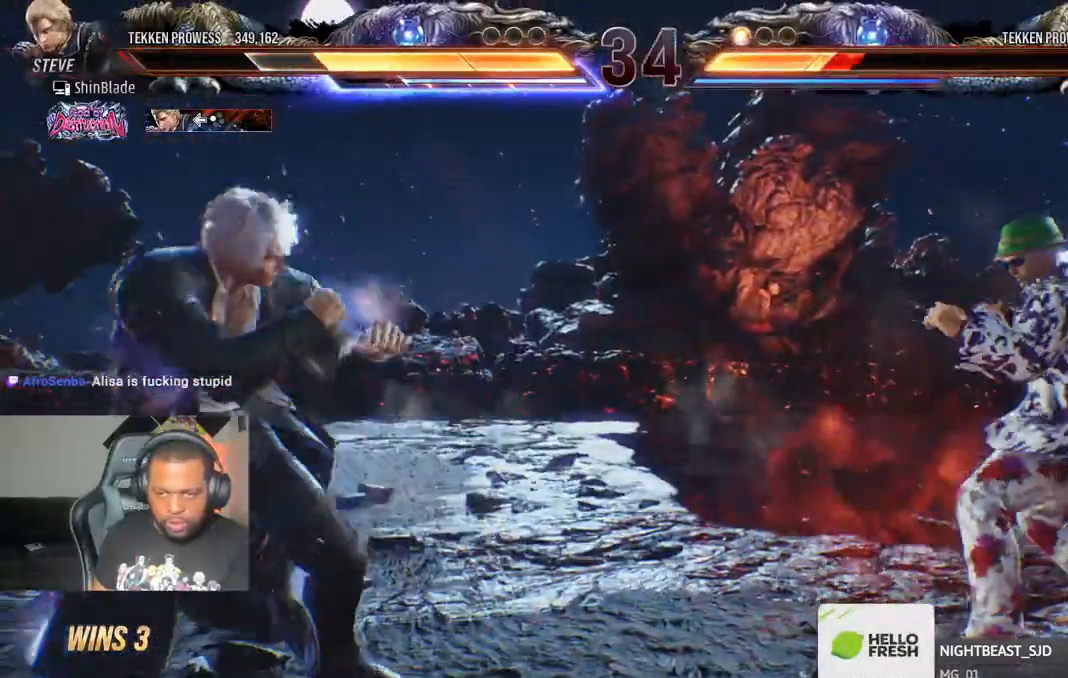
{"dt_ms": 500, "buttons": ["DPAD_DOWN"], "left_stick": "center", "right_stick": "center"}